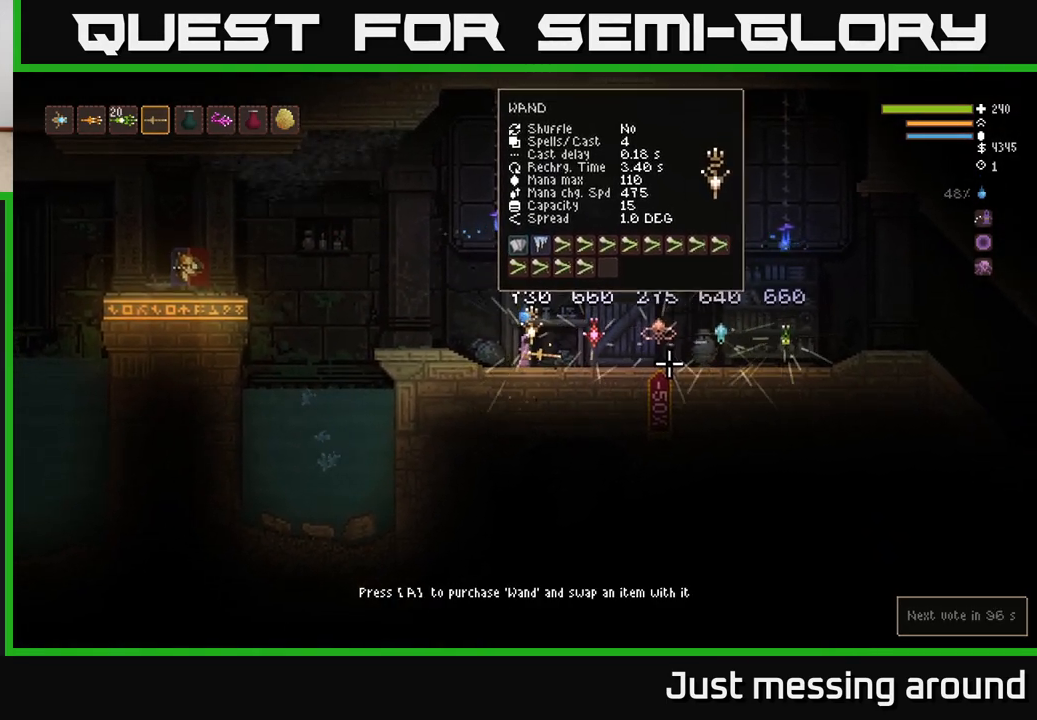
Gameplay with a controller (Xbox layout); each line is a JSON object with the inputs held at the frame after it. "events" lists button and stick changes between this image and that frame as [ms after this image, input, new state], when the widget could be followed in between.
{"buttons": [], "left_stick": "center", "right_stick": "center", "events": []}
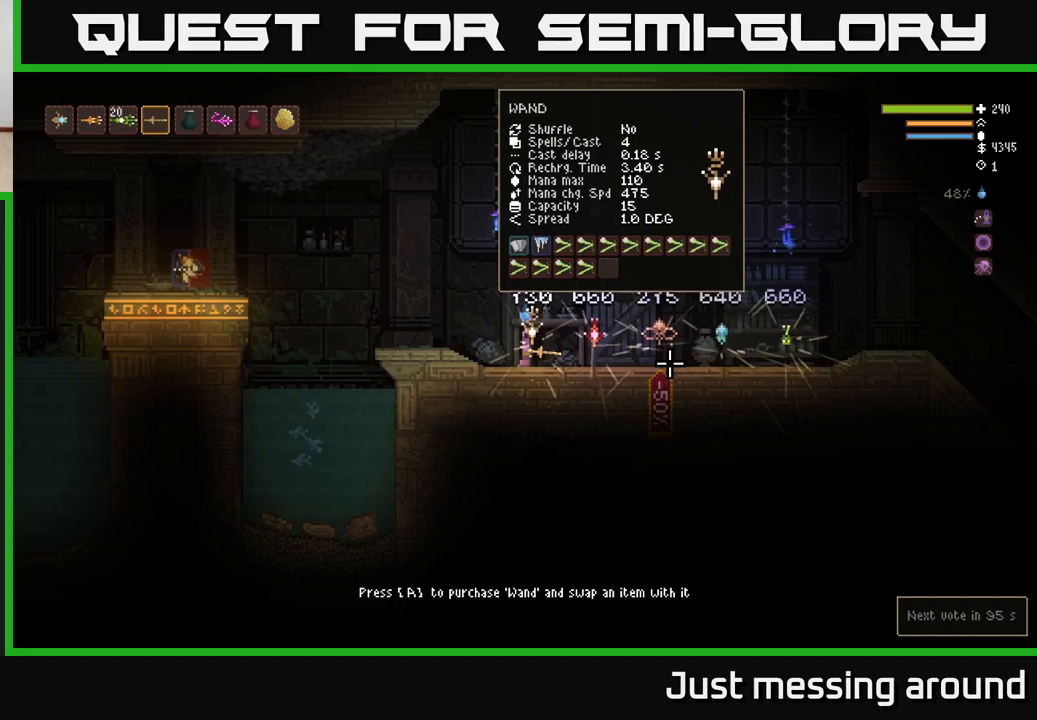
{"buttons": [], "left_stick": "center", "right_stick": "center", "events": []}
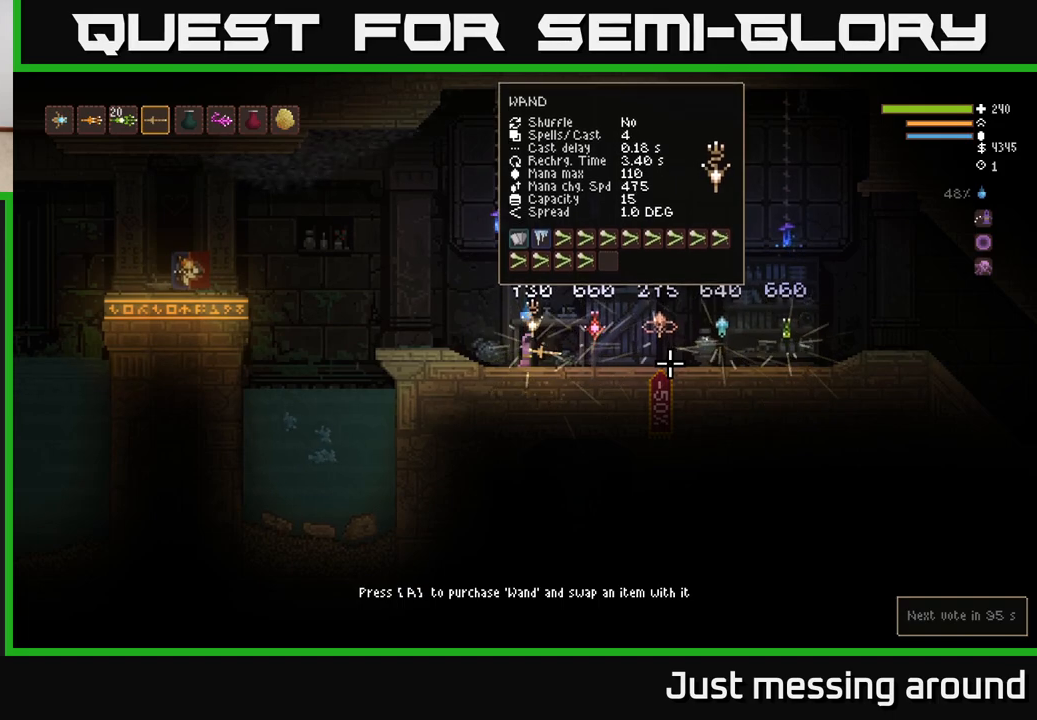
{"buttons": [], "left_stick": "center", "right_stick": "center", "events": []}
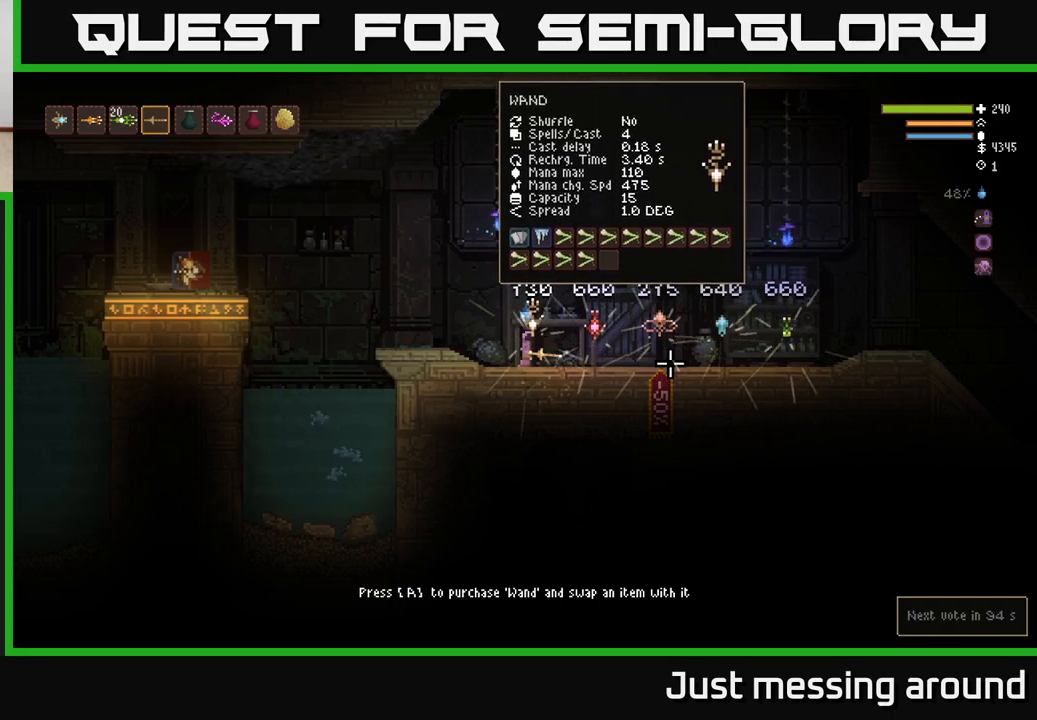
{"buttons": [], "left_stick": "center", "right_stick": "center", "events": []}
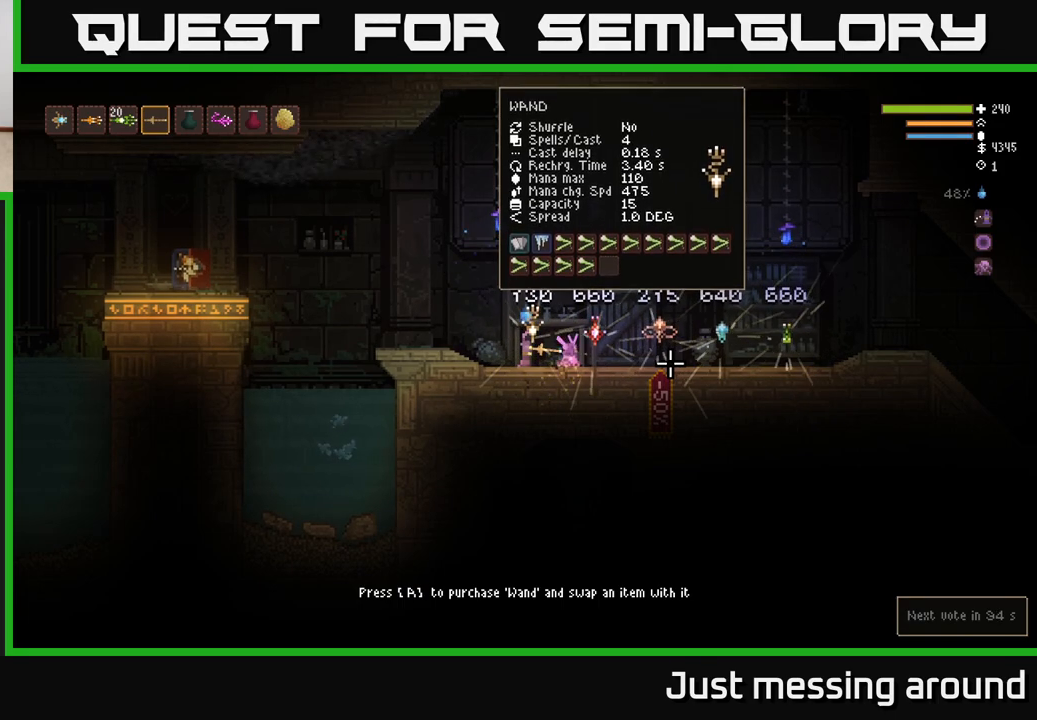
{"buttons": [], "left_stick": "center", "right_stick": "center", "events": []}
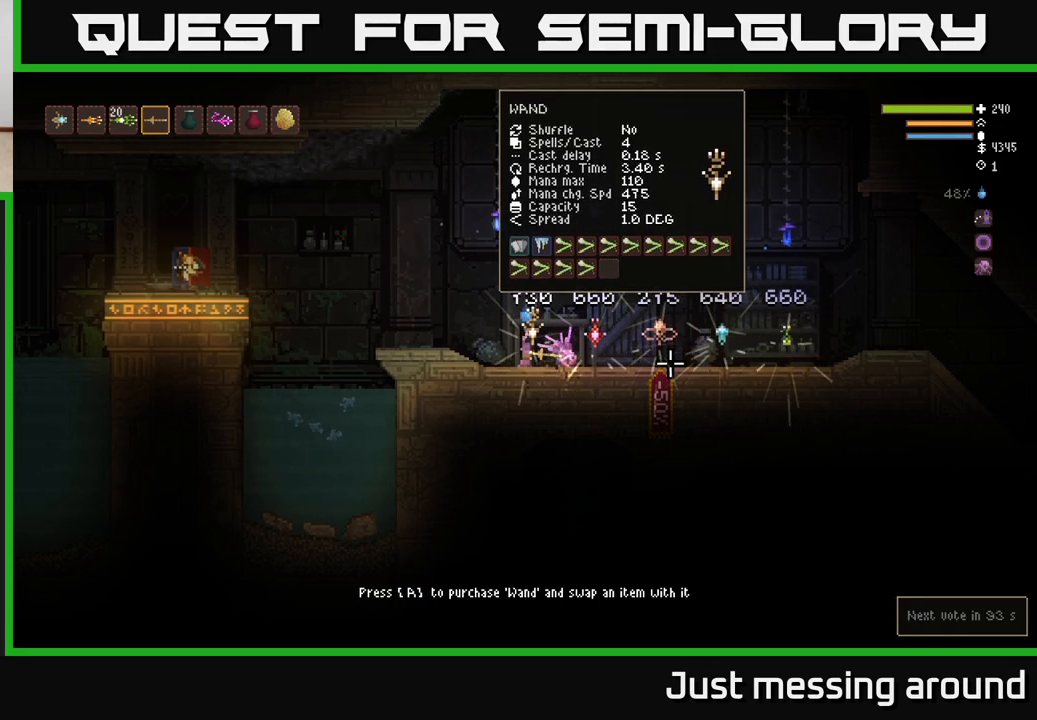
{"buttons": [], "left_stick": "center", "right_stick": "center", "events": []}
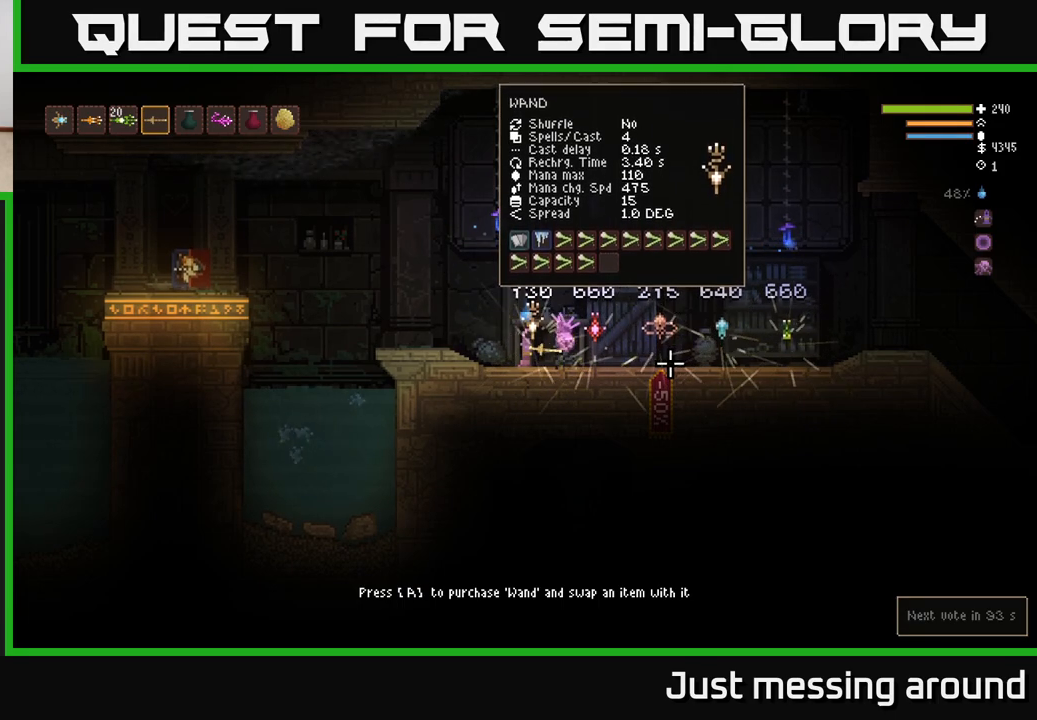
{"buttons": ["DPAD_RIGHT"], "left_stick": "center", "right_stick": "center", "events": [[267, "DPAD_RIGHT", "down"], [333, "DPAD_RIGHT", "up"], [433, "DPAD_RIGHT", "down"]]}
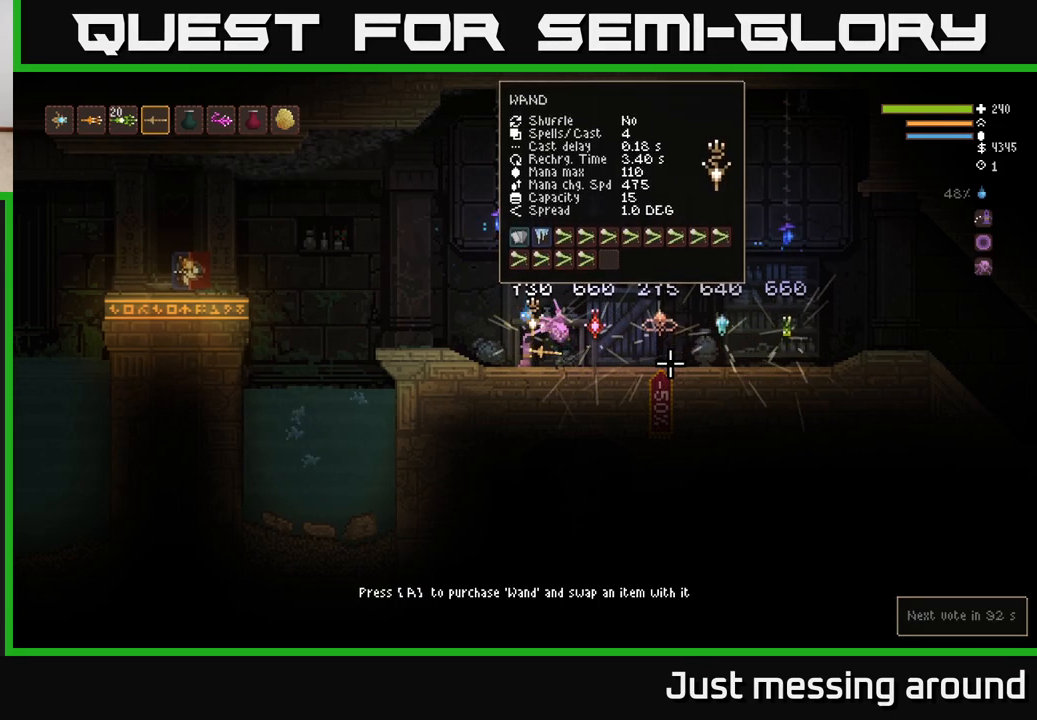
{"buttons": ["SELECT"], "left_stick": "center", "right_stick": "center", "events": [[17, "DPAD_RIGHT", "up"], [483, "SELECT", "down"]]}
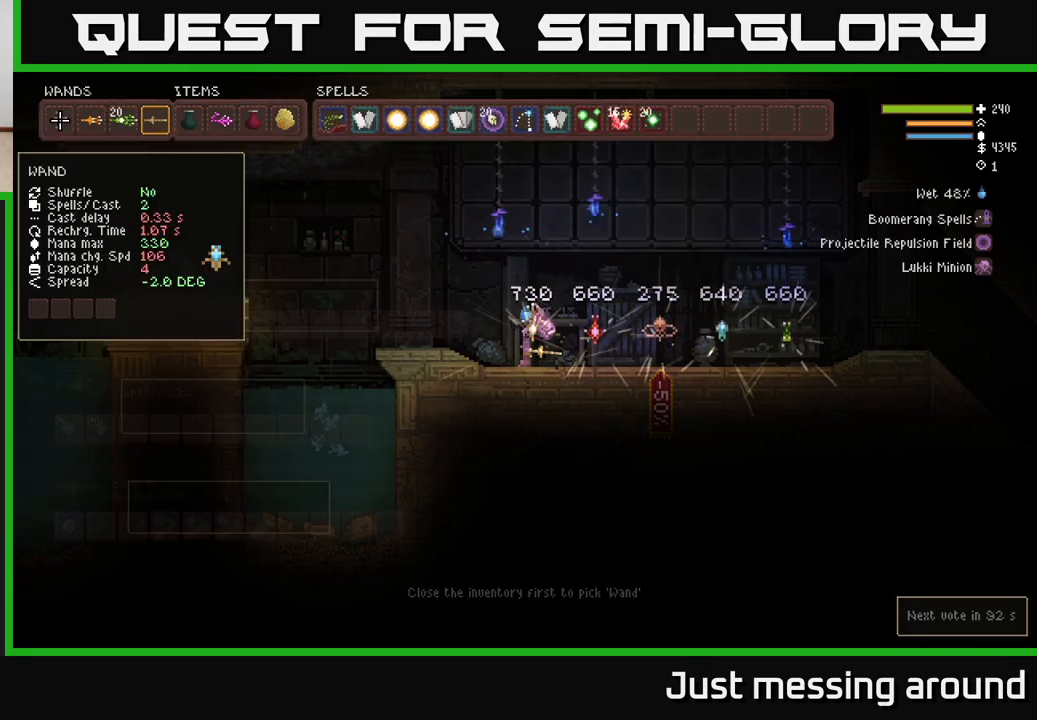
{"buttons": [], "left_stick": "right", "right_stick": "right", "events": [[83, "SELECT", "up"], [233, "left_stick", "right"], [267, "right_stick", "right"]]}
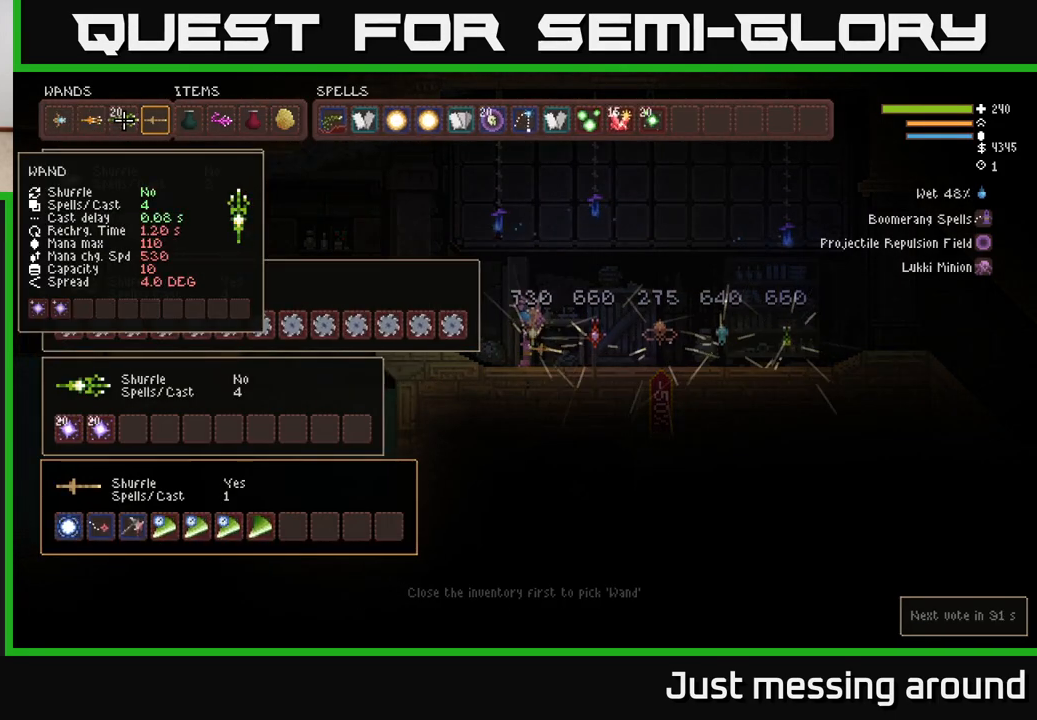
{"buttons": [], "left_stick": "right", "right_stick": "center", "events": [[17, "left_stick", "center"], [67, "right_stick", "center"], [167, "SELECT", "down"], [267, "SELECT", "up"], [417, "left_stick", "right"]]}
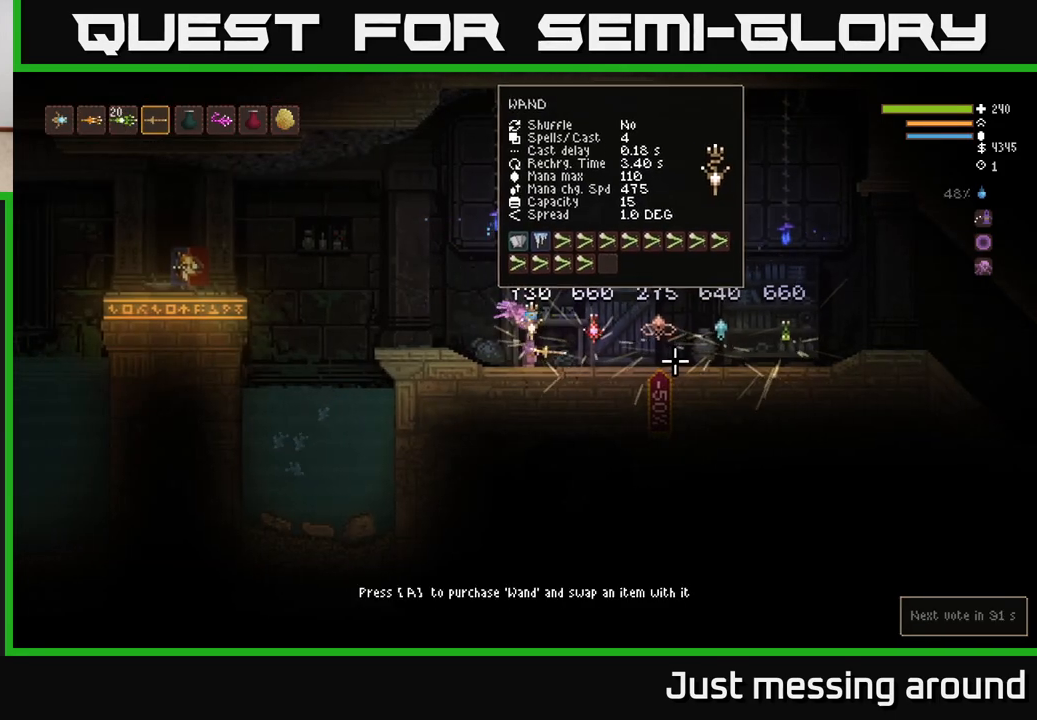
{"buttons": [], "left_stick": "left", "right_stick": "center", "events": [[17, "right_stick", "right"], [317, "right_stick", "center"], [383, "left_stick", "center"], [450, "left_stick", "left"]]}
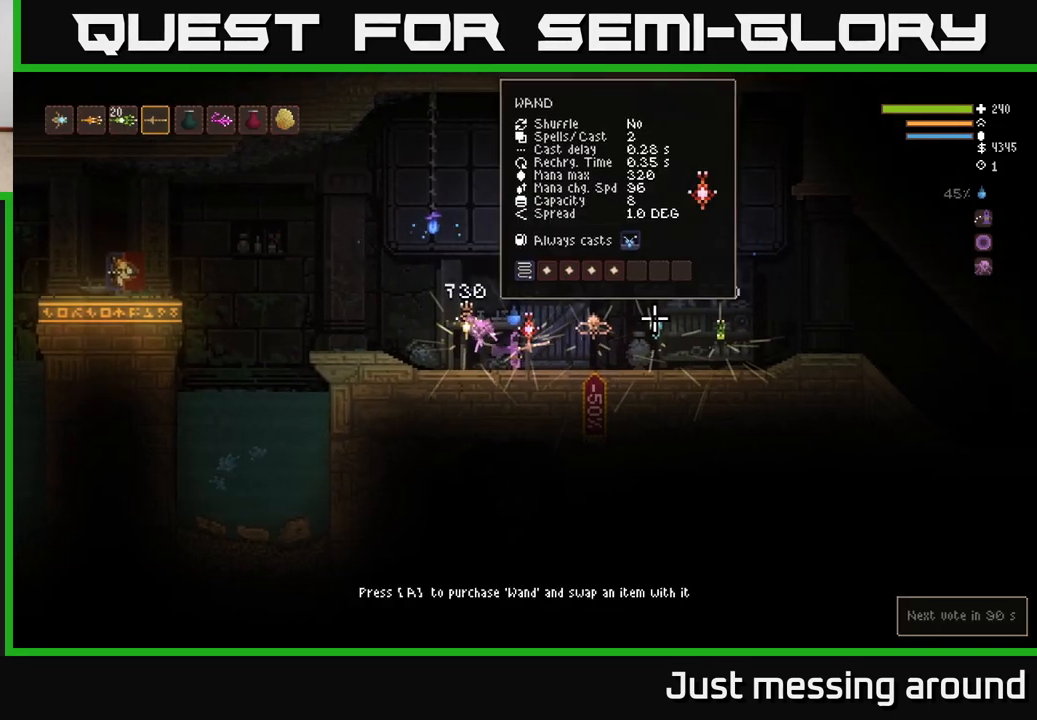
{"buttons": [], "left_stick": "right", "right_stick": "center", "events": [[17, "left_stick", "center"], [400, "left_stick", "right"]]}
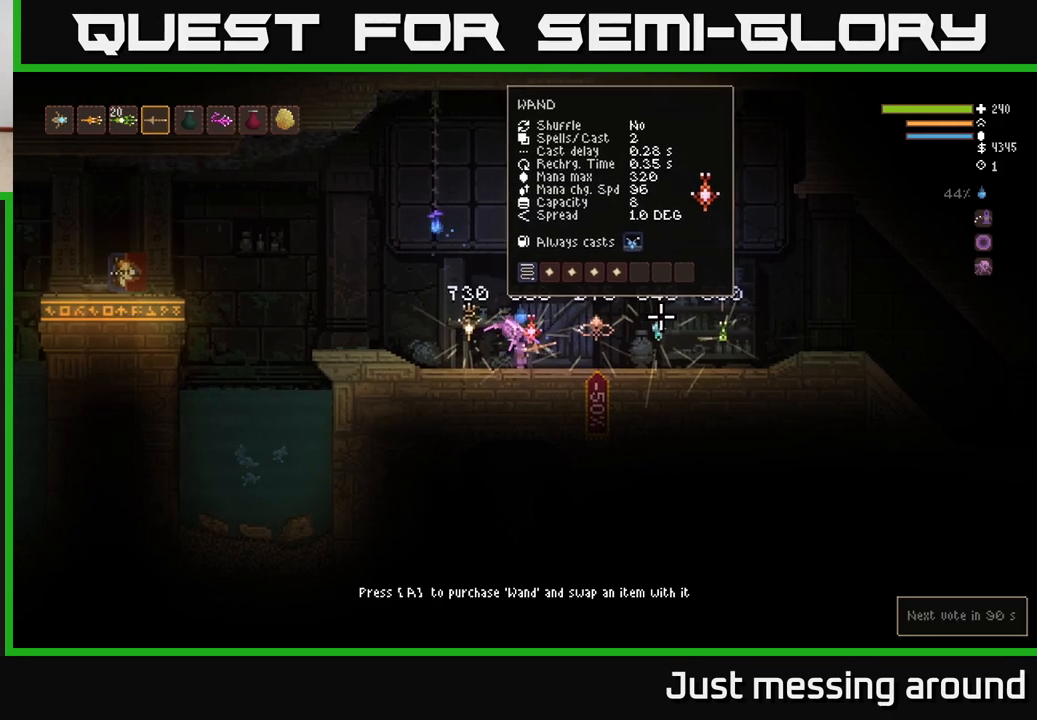
{"buttons": [], "left_stick": "center", "right_stick": "center", "events": [[417, "left_stick", "center"]]}
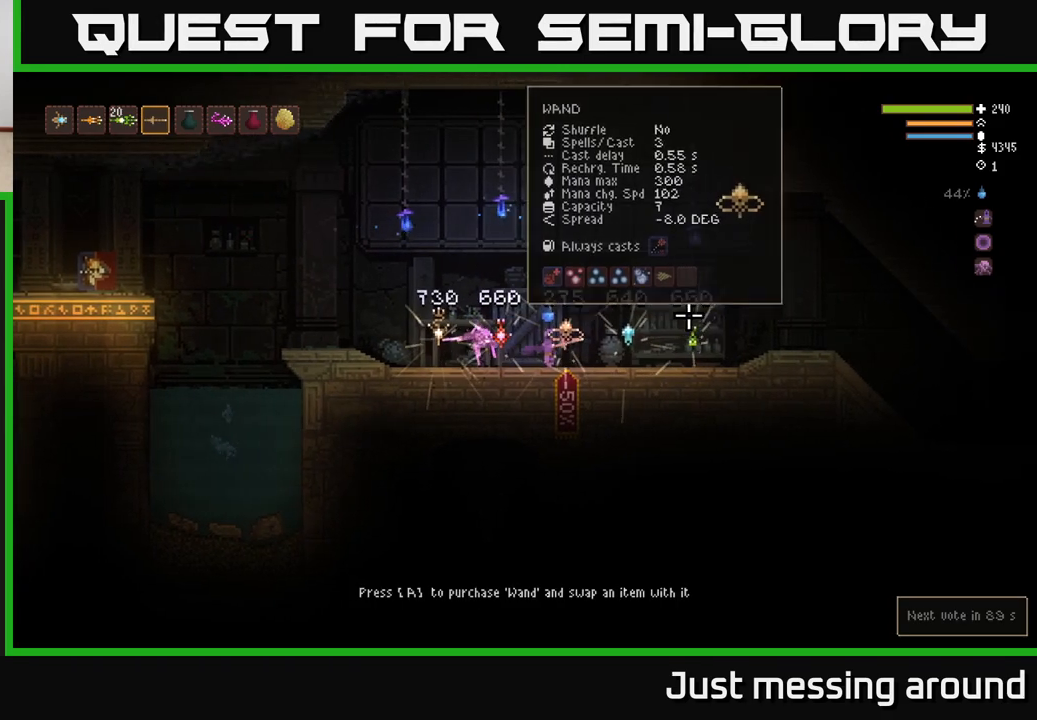
{"buttons": [], "left_stick": "right", "right_stick": "center", "events": [[317, "left_stick", "right"]]}
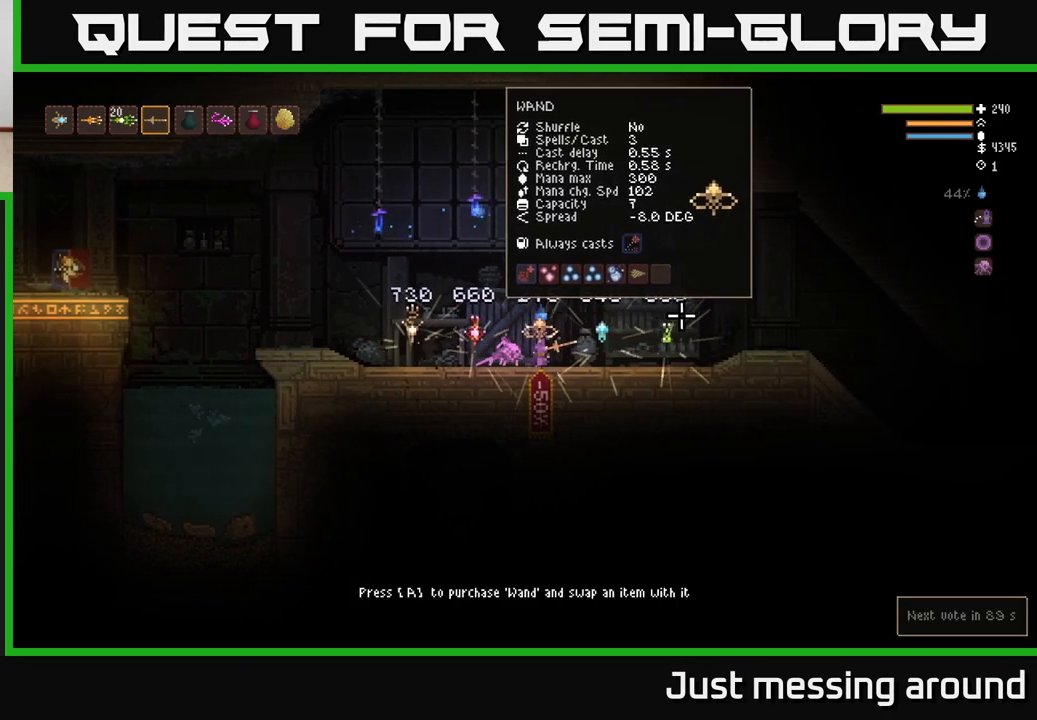
{"buttons": [], "left_stick": "center", "right_stick": "center", "events": [[150, "left_stick", "left"], [383, "left_stick", "center"]]}
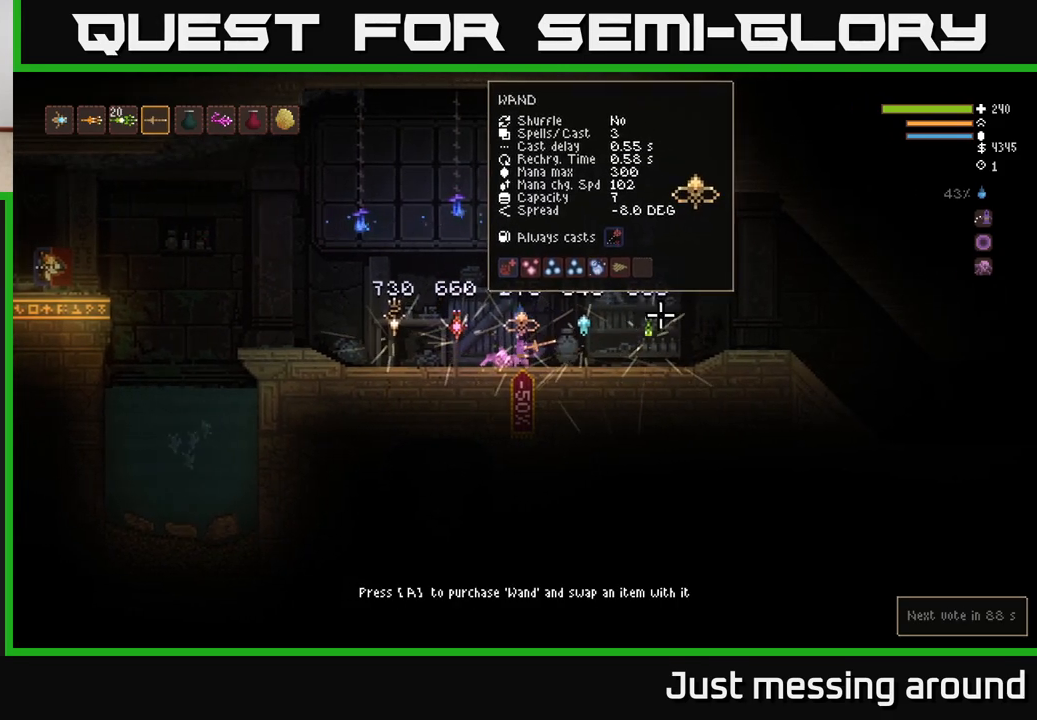
{"buttons": [], "left_stick": "center", "right_stick": "center", "events": []}
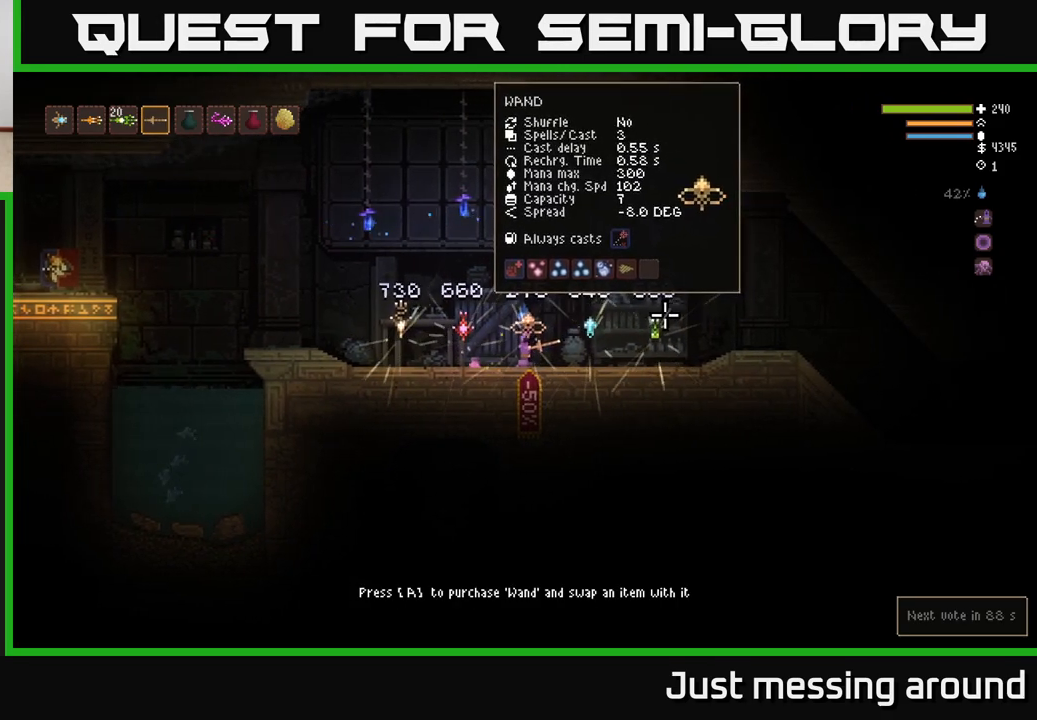
{"buttons": [], "left_stick": "left", "right_stick": "center", "events": [[50, "left_stick", "right"], [500, "left_stick", "left"]]}
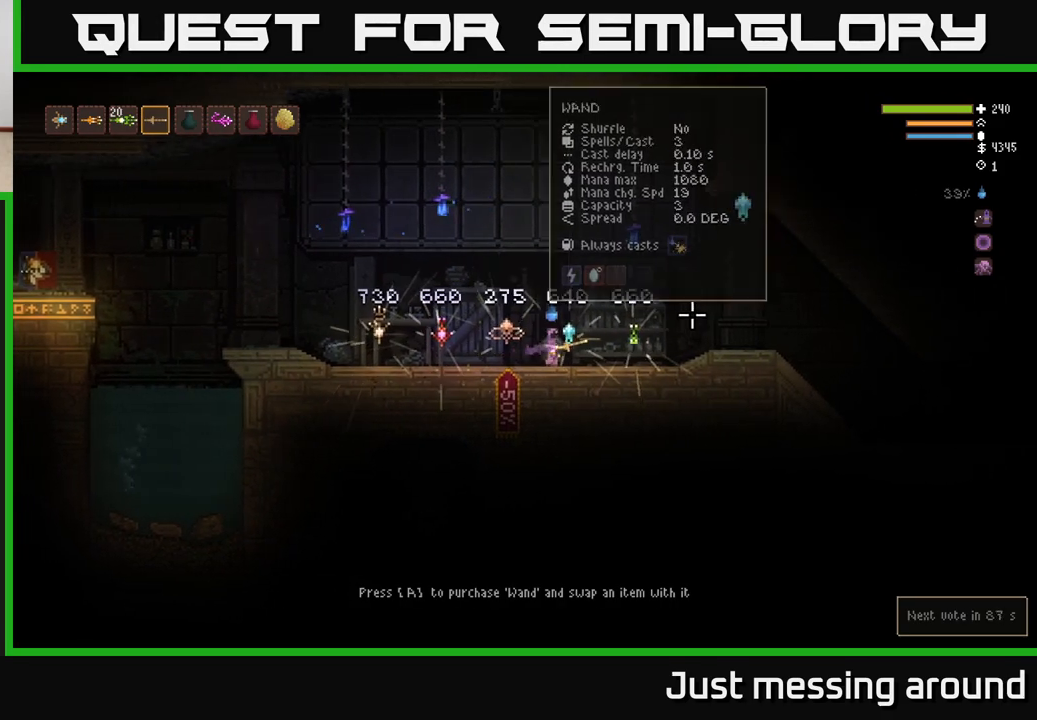
{"buttons": [], "left_stick": "center", "right_stick": "center", "events": [[450, "left_stick", "center"]]}
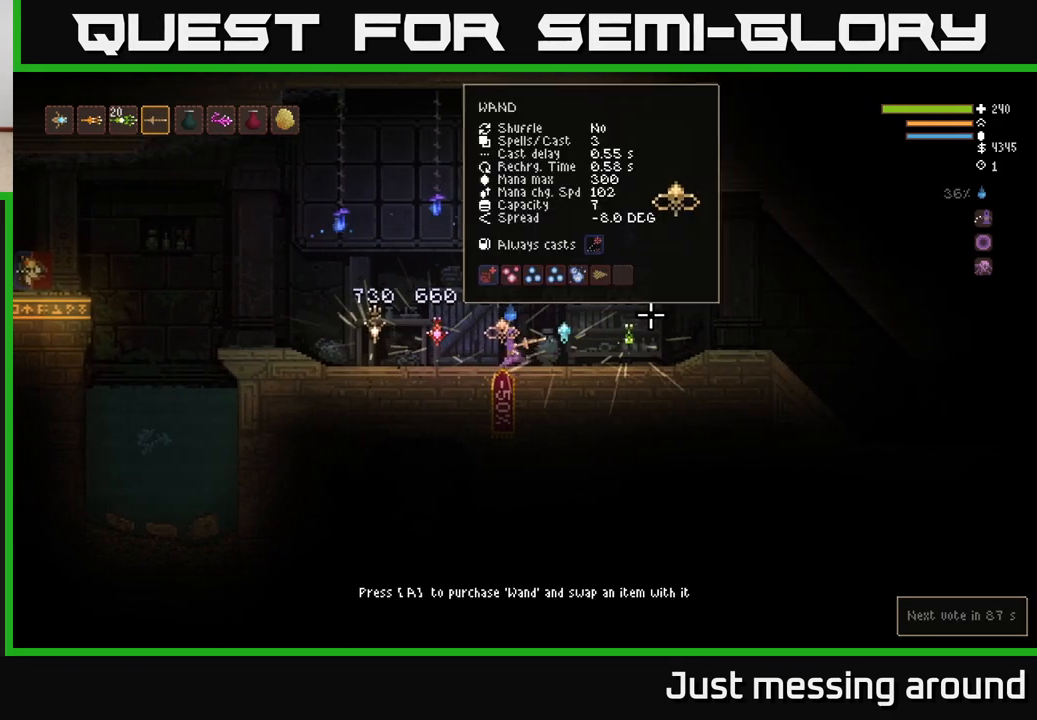
{"buttons": [], "left_stick": "center", "right_stick": "center", "events": []}
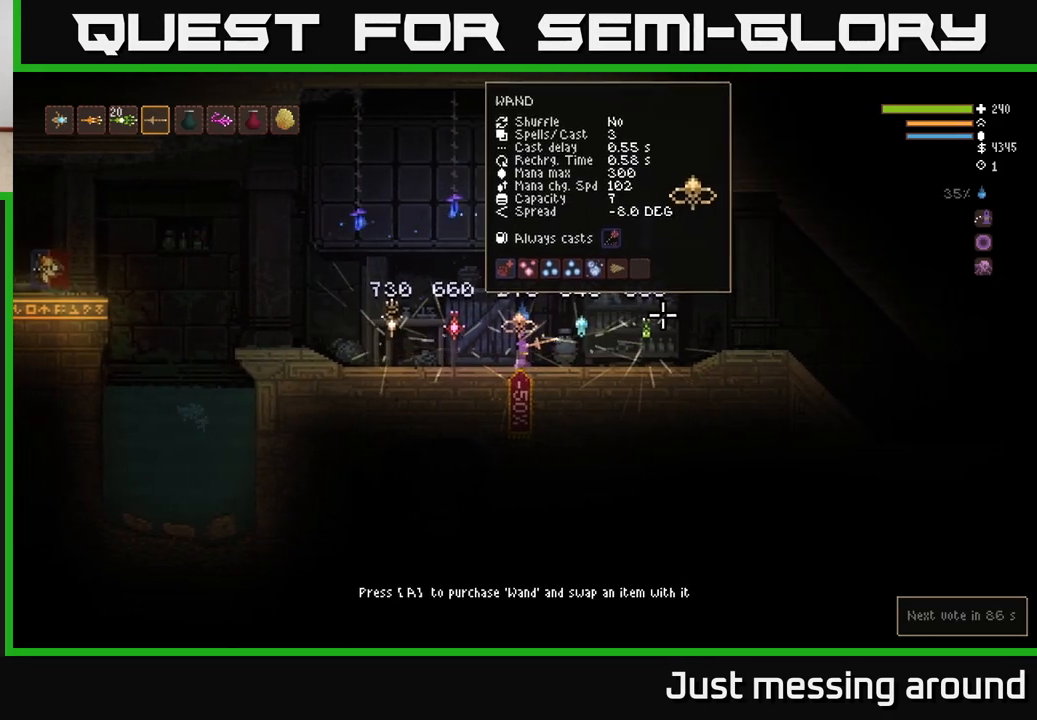
{"buttons": [], "left_stick": "right", "right_stick": "center", "events": [[350, "left_stick", "right"]]}
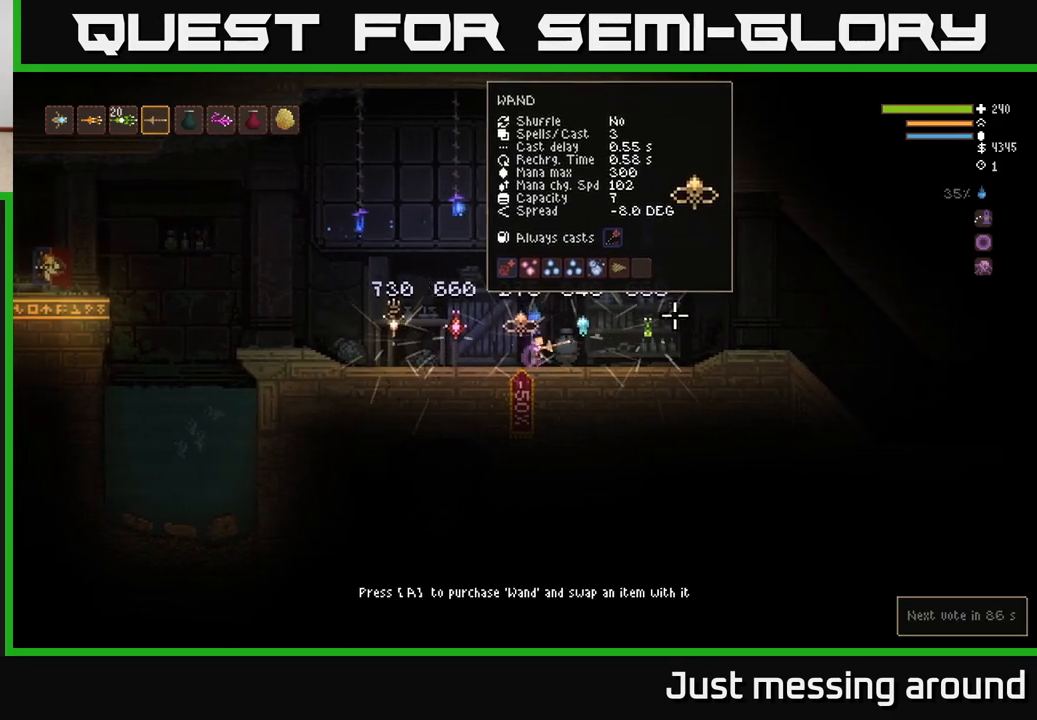
{"buttons": [], "left_stick": "center", "right_stick": "right", "events": [[283, "left_stick", "center"], [283, "right_stick", "right"]]}
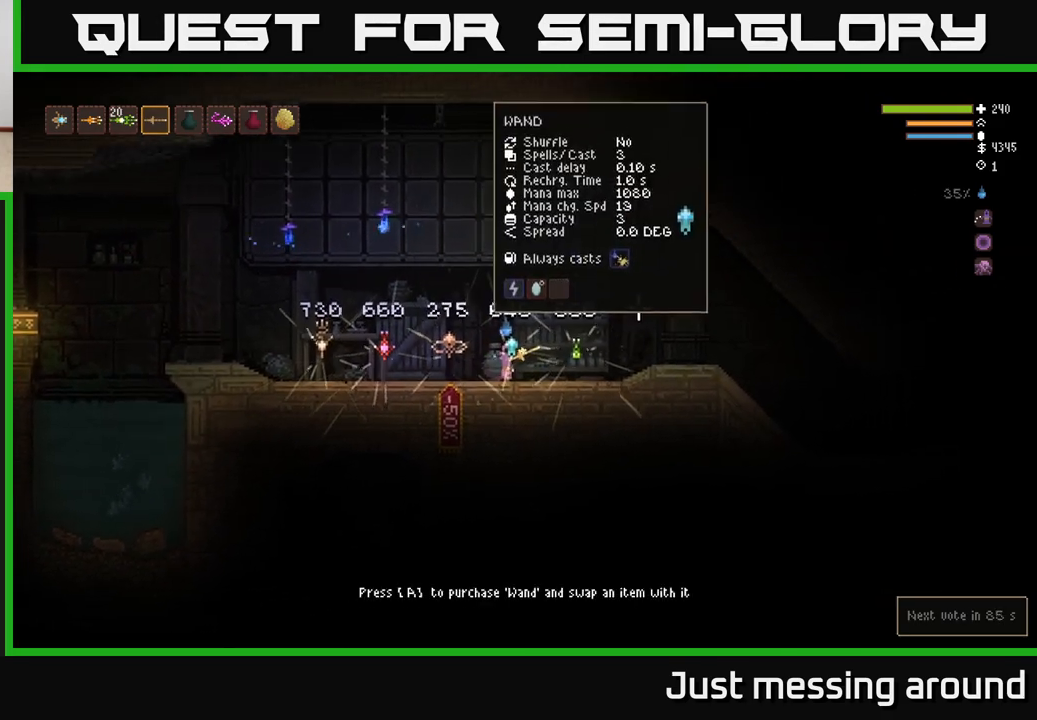
{"buttons": [], "left_stick": "center", "right_stick": "right", "events": []}
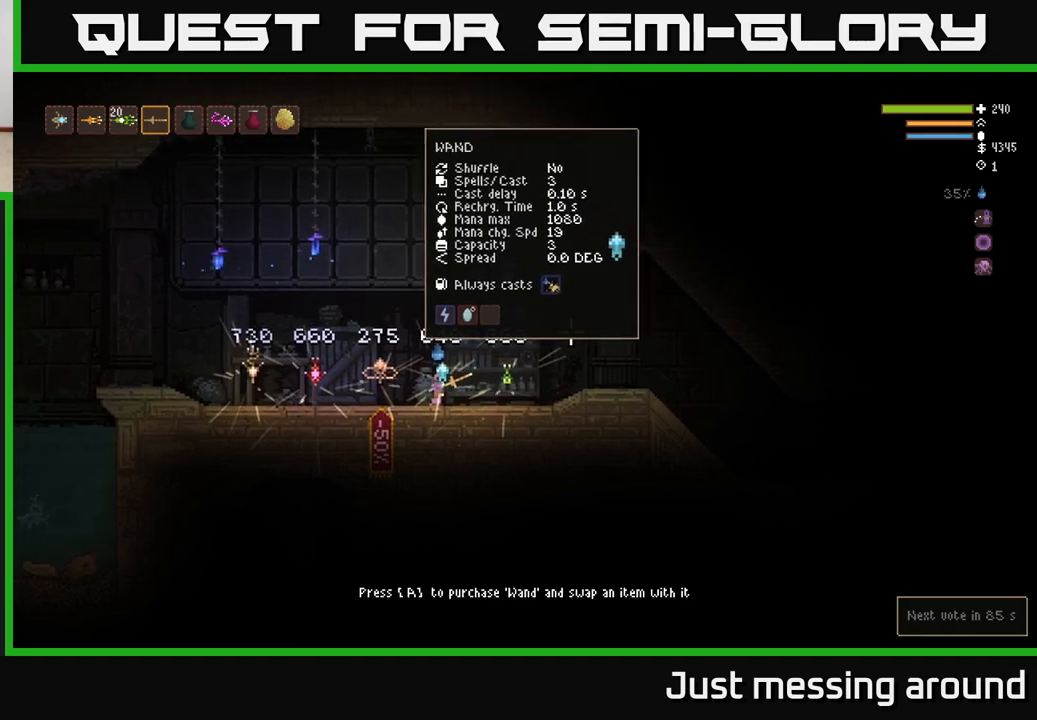
{"buttons": [], "left_stick": "center", "right_stick": "right", "events": []}
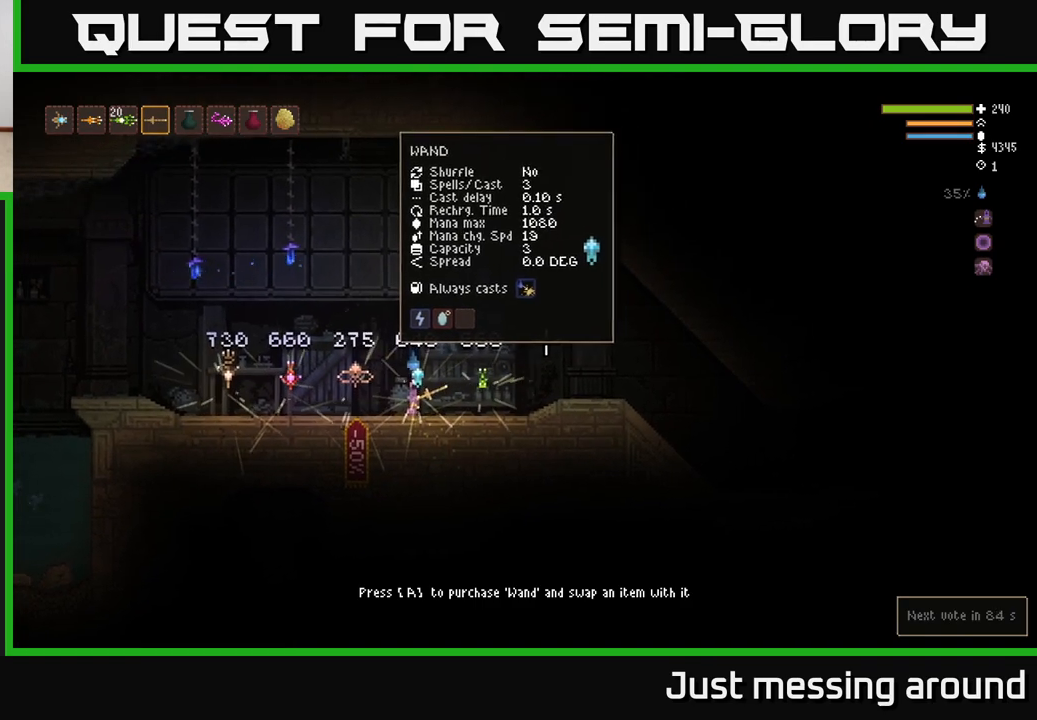
{"buttons": [], "left_stick": "right", "right_stick": "right", "events": [[117, "left_stick", "right"]]}
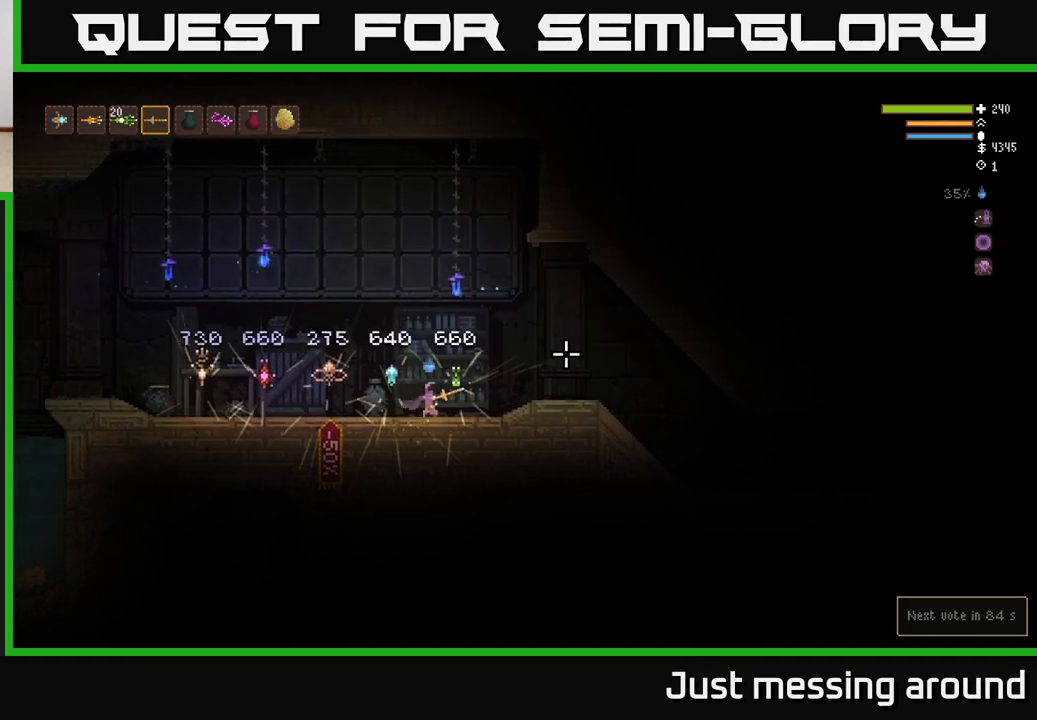
{"buttons": [], "left_stick": "center", "right_stick": "right", "events": [[33, "left_stick", "center"]]}
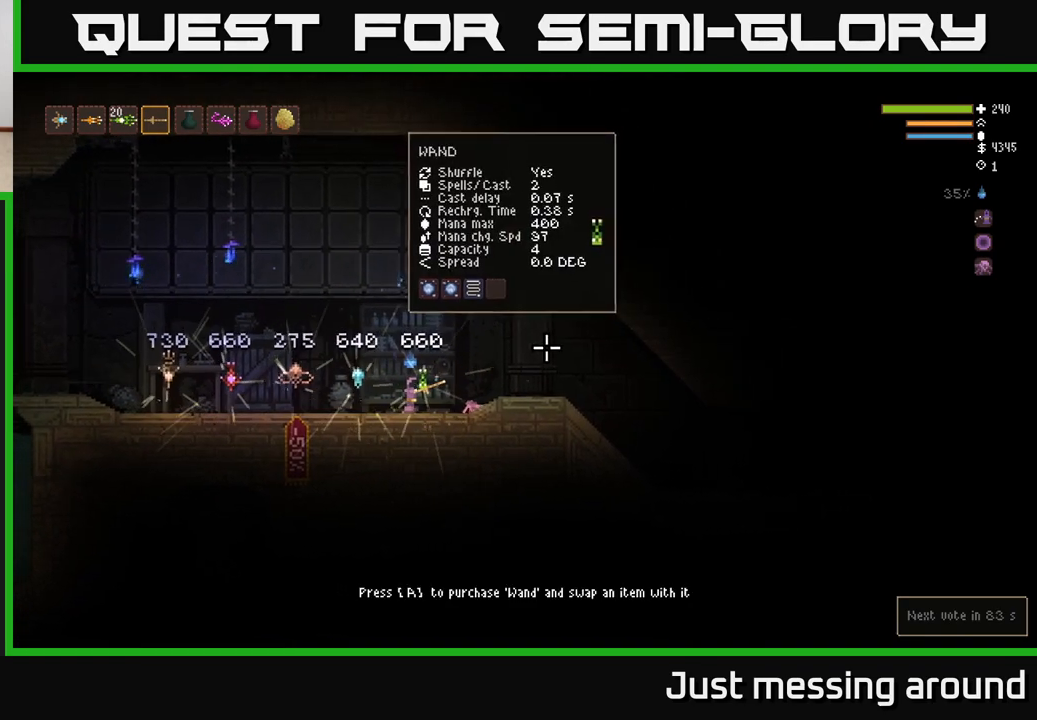
{"buttons": [], "left_stick": "center", "right_stick": "right", "events": []}
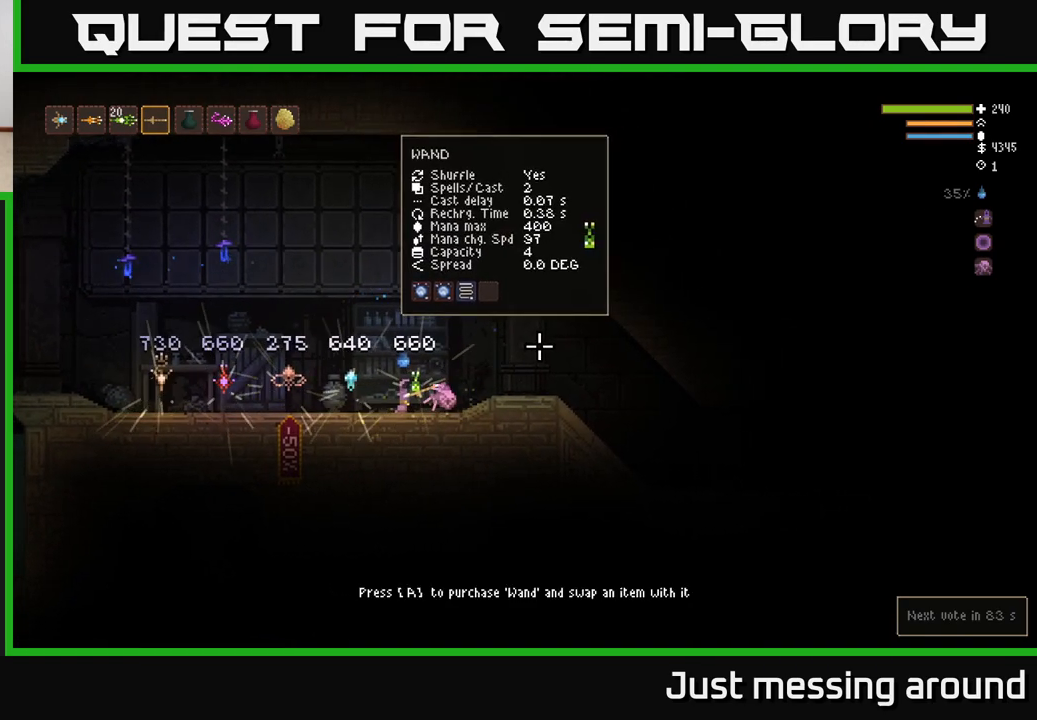
{"buttons": [], "left_stick": "center", "right_stick": "right", "events": []}
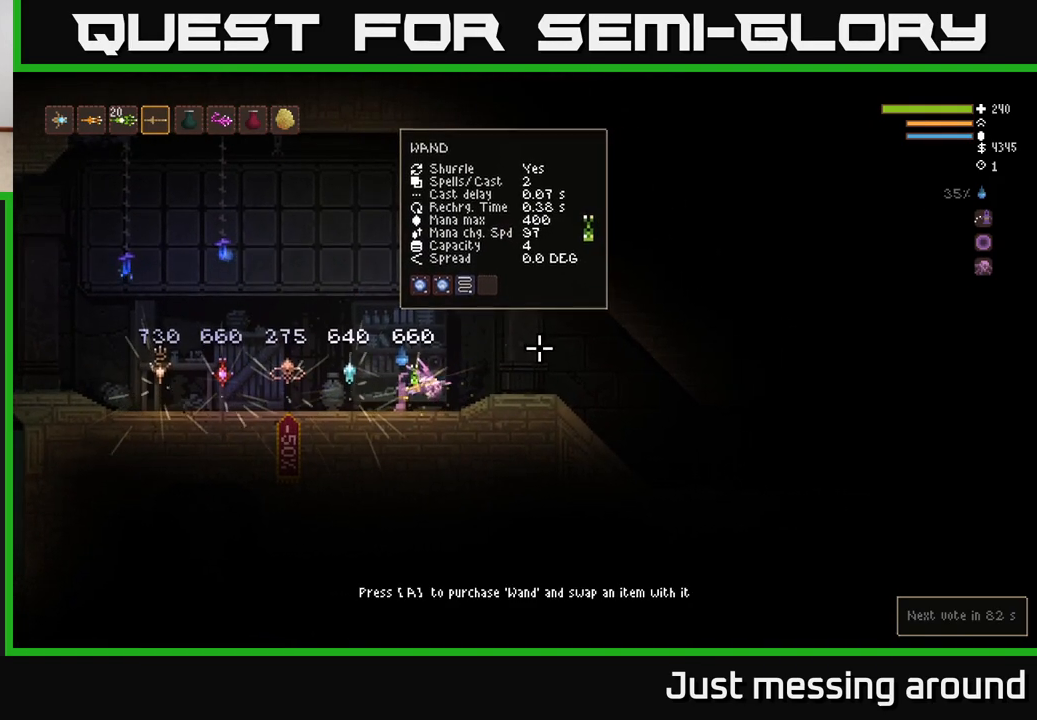
{"buttons": [], "left_stick": "center", "right_stick": "right", "events": []}
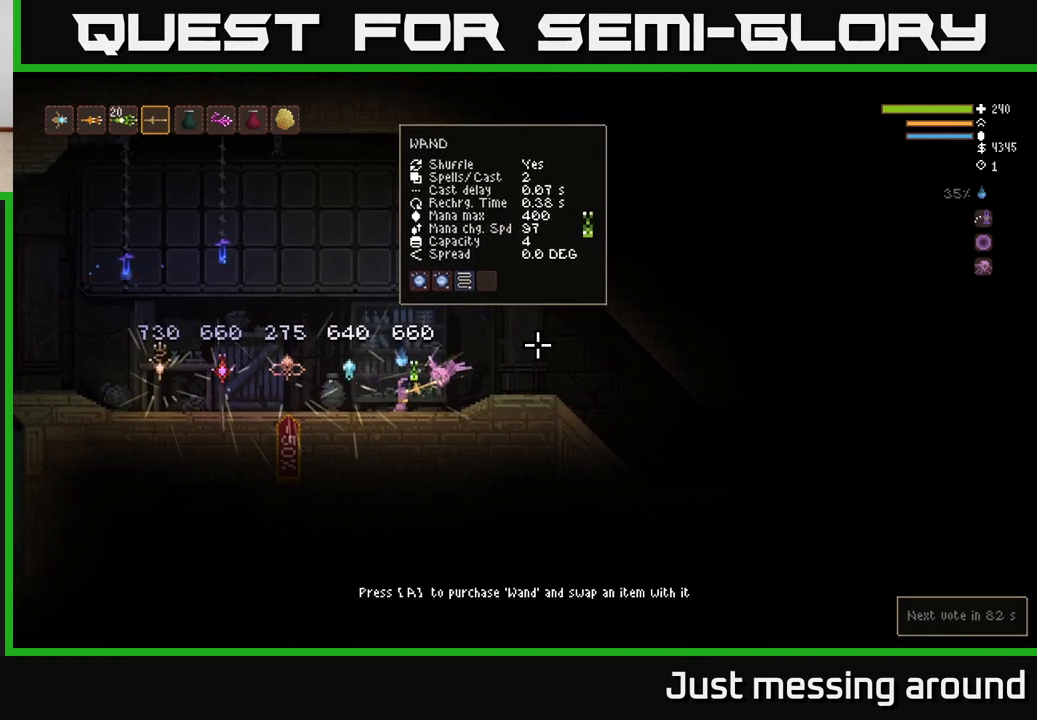
{"buttons": [], "left_stick": "left", "right_stick": "right", "events": [[100, "left_stick", "left"]]}
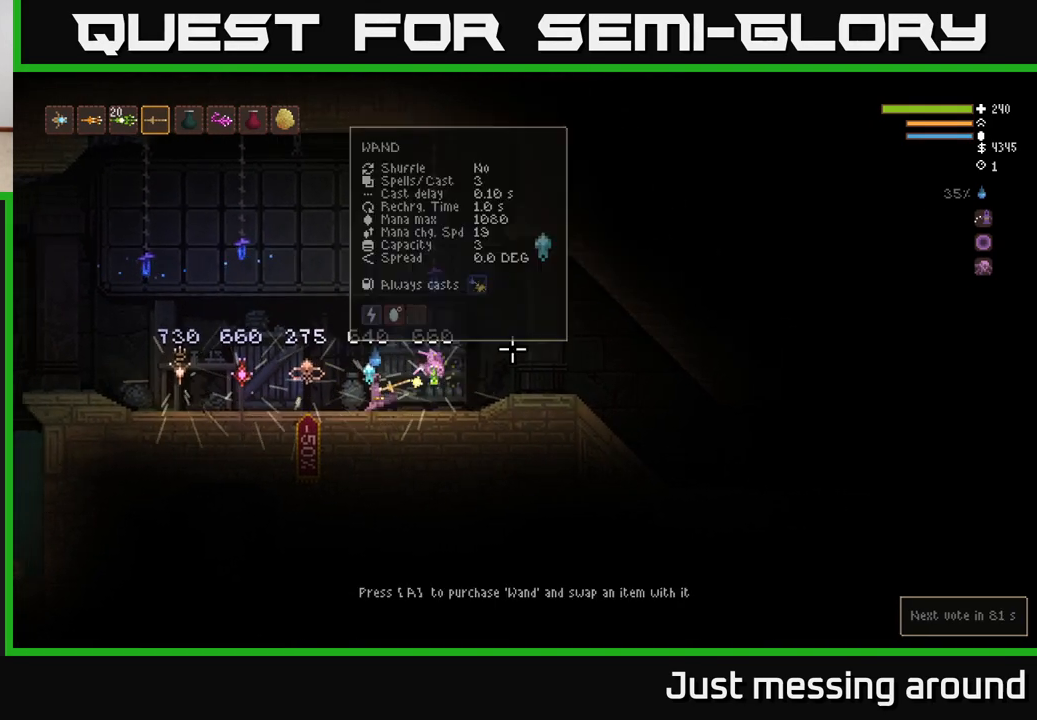
{"buttons": [], "left_stick": "left", "right_stick": "center", "events": [[100, "right_stick", "center"]]}